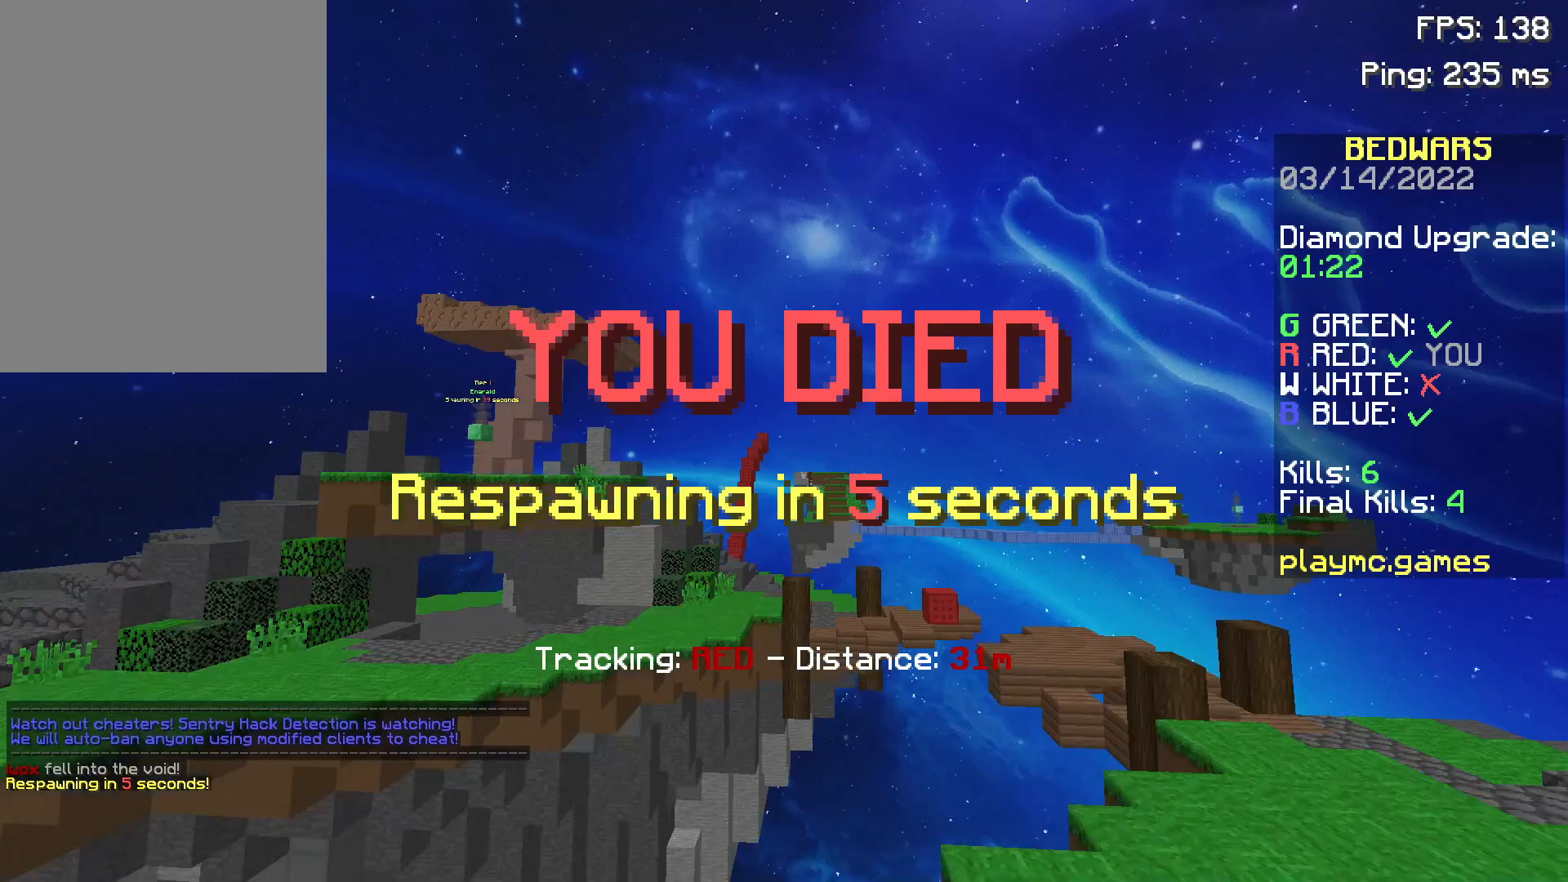
Gameplay with keyboard and mouse; each line is a JSON object with the keys and mouse buttons held at the frame after it. "events" lists presses ("down") and releases ("up") of "a", "d", "s", "space", "w", "mouse_left" and "mouse_right" between this image and that frame as [ms after this image, input, new state], when the widget could be followed in between. "mouse_left", "mouse_right" = the "left", "right" buttons of the "mouse" list. No other keys are recorded. Fast repeated clicks can show as one long hold. Not read: mouse_move.
{"keys": [], "mouse": [], "events": []}
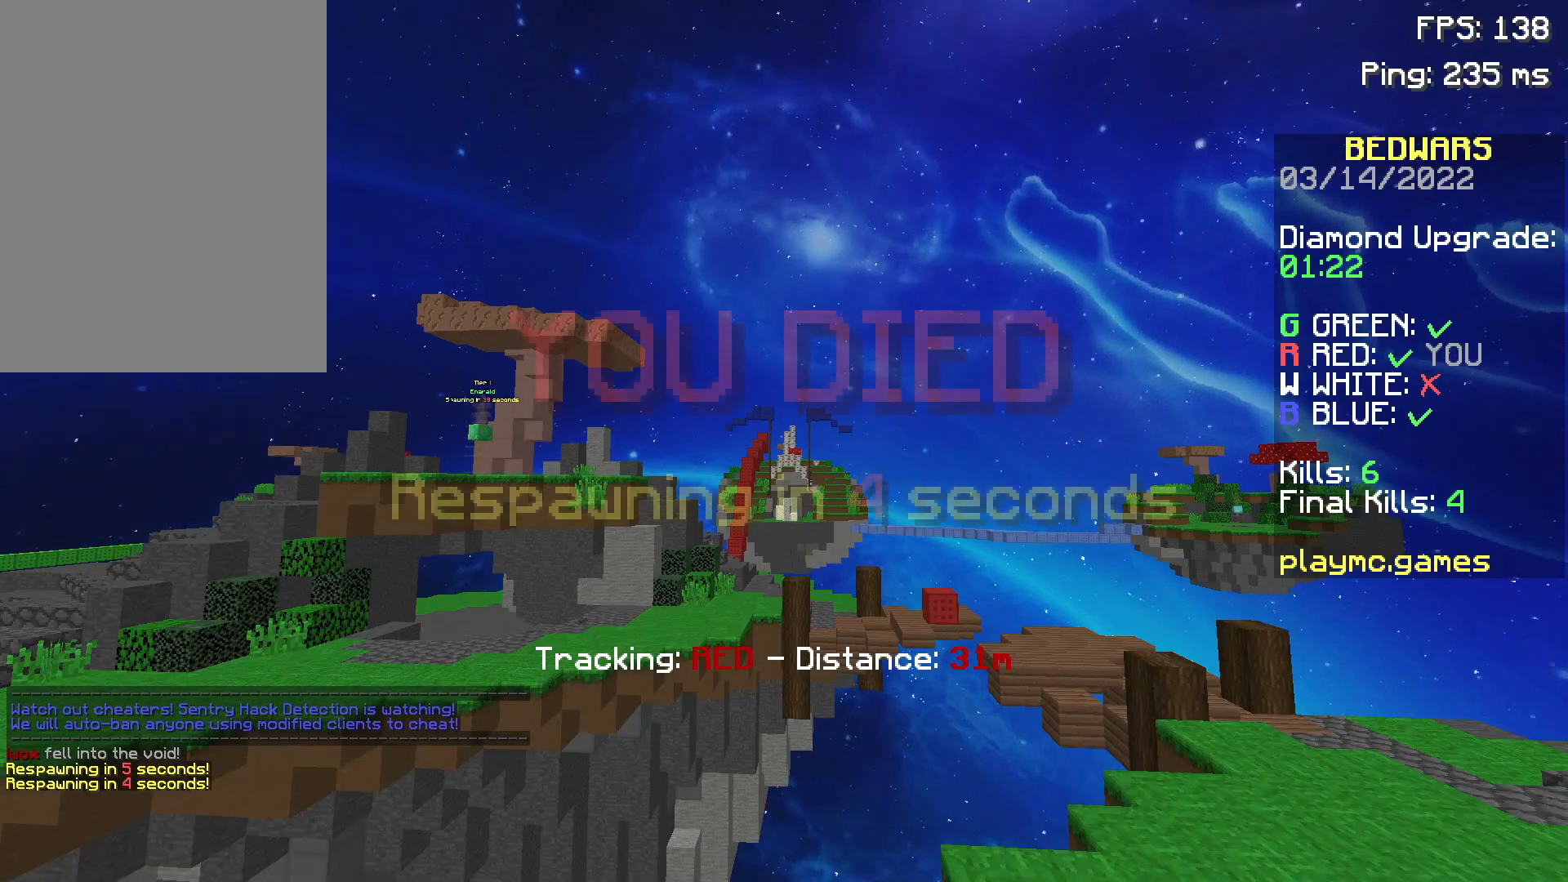
{"keys": [], "mouse": [], "events": []}
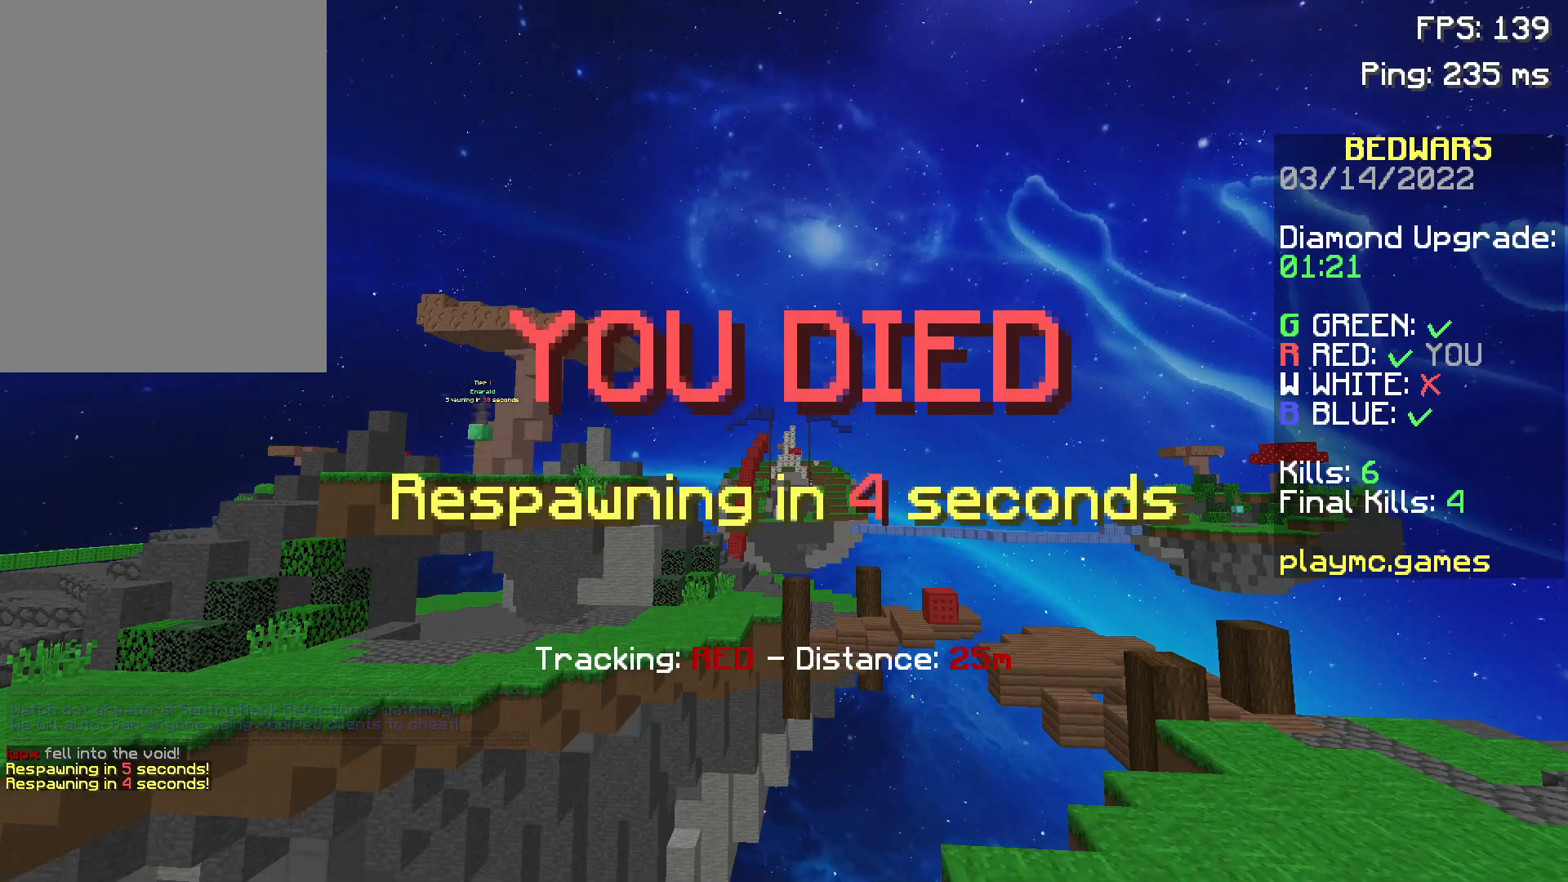
{"keys": [], "mouse": [], "events": []}
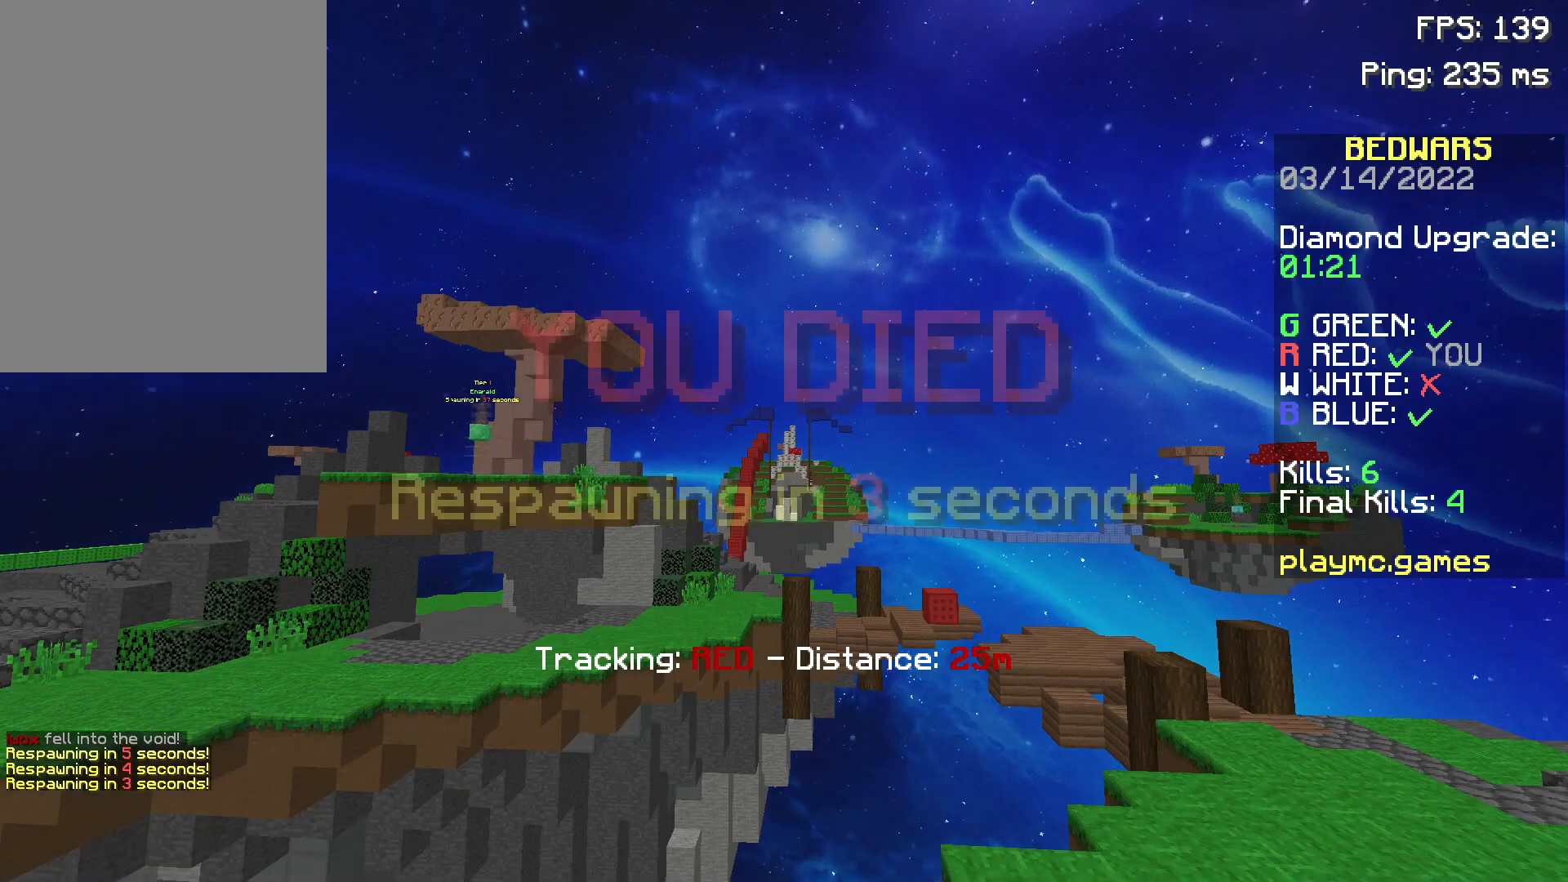
{"keys": [], "mouse": [], "events": []}
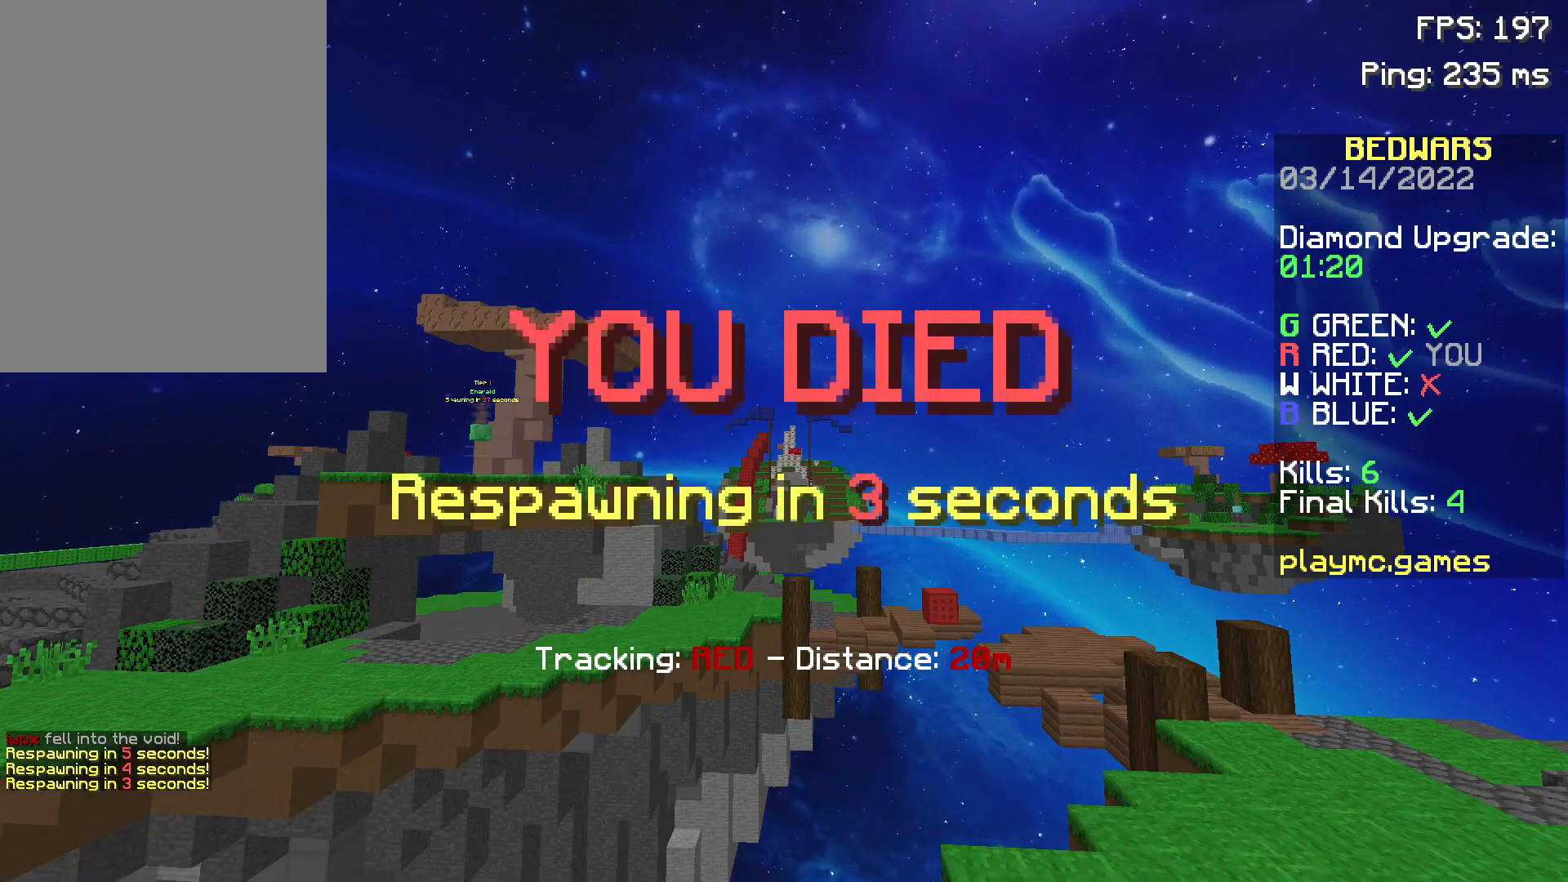
{"keys": [], "mouse": [], "events": []}
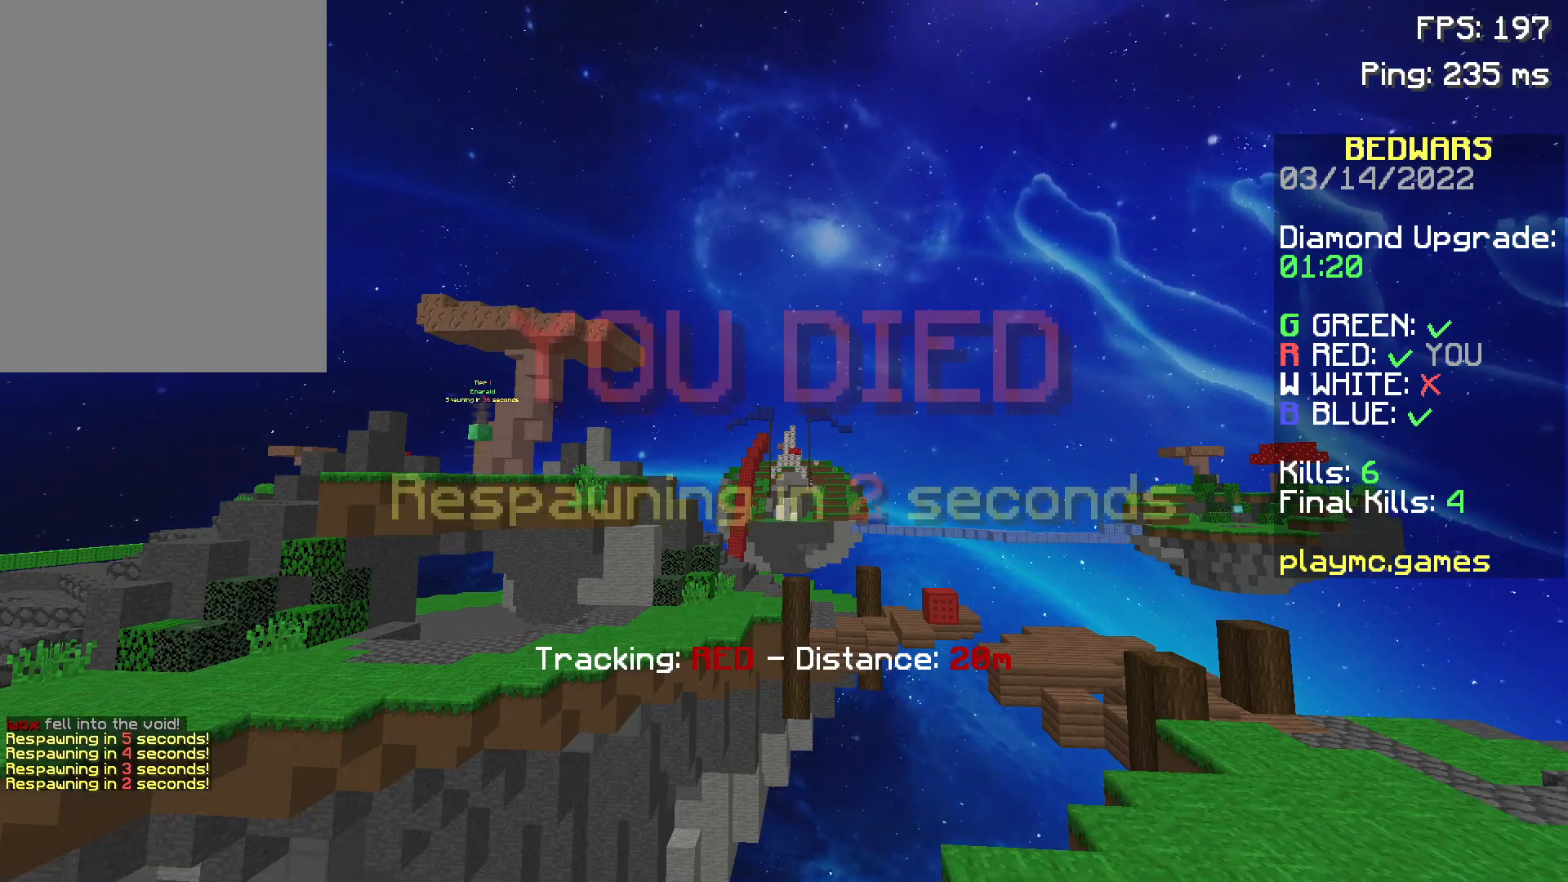
{"keys": [], "mouse": [], "events": []}
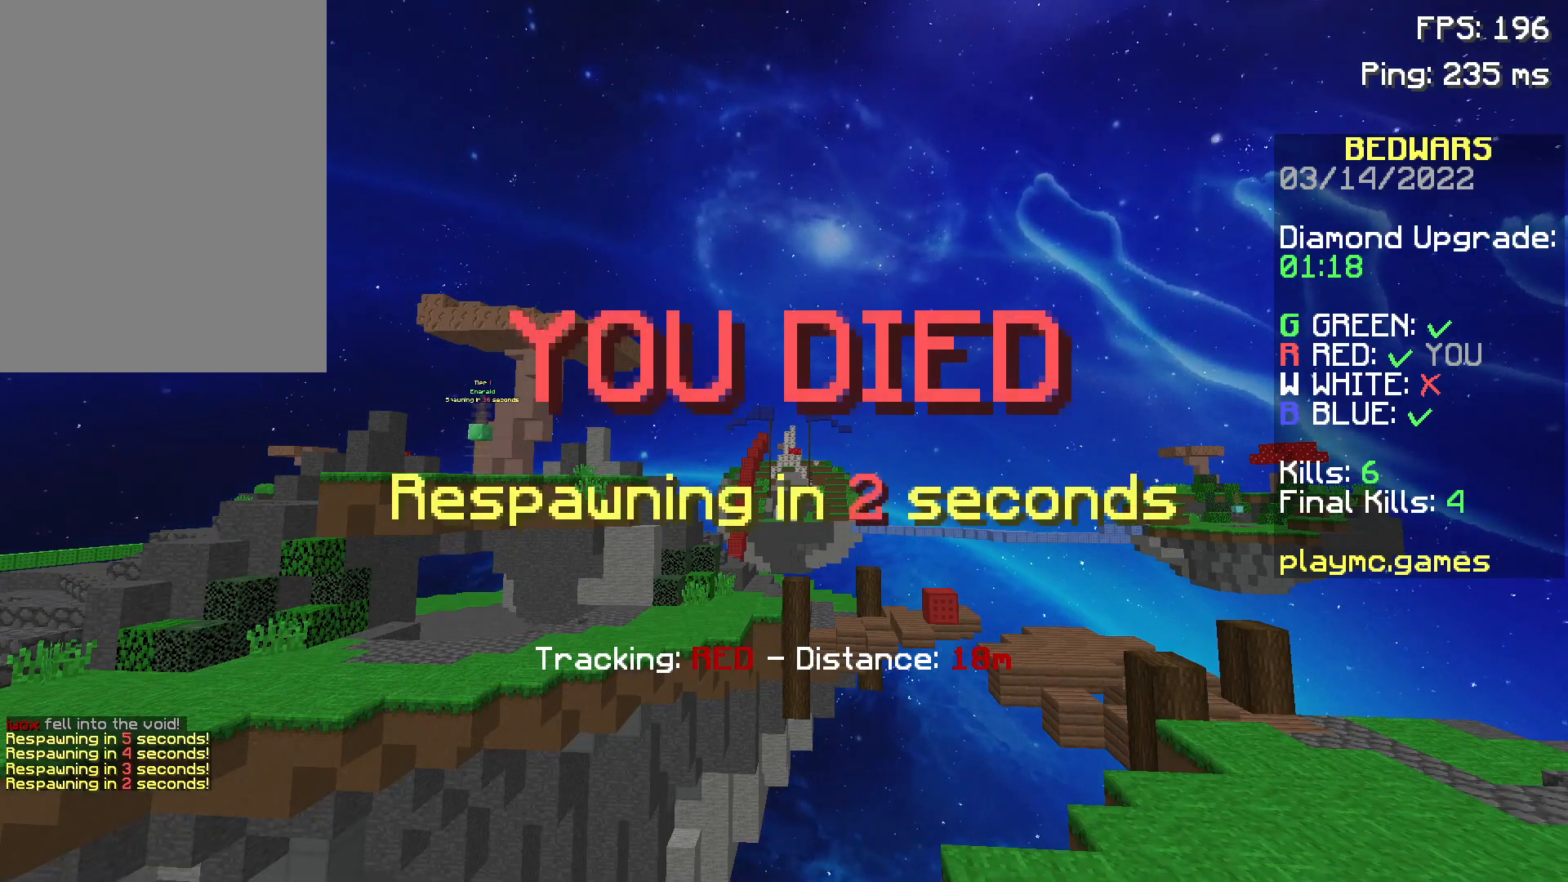
{"keys": [], "mouse": [], "events": []}
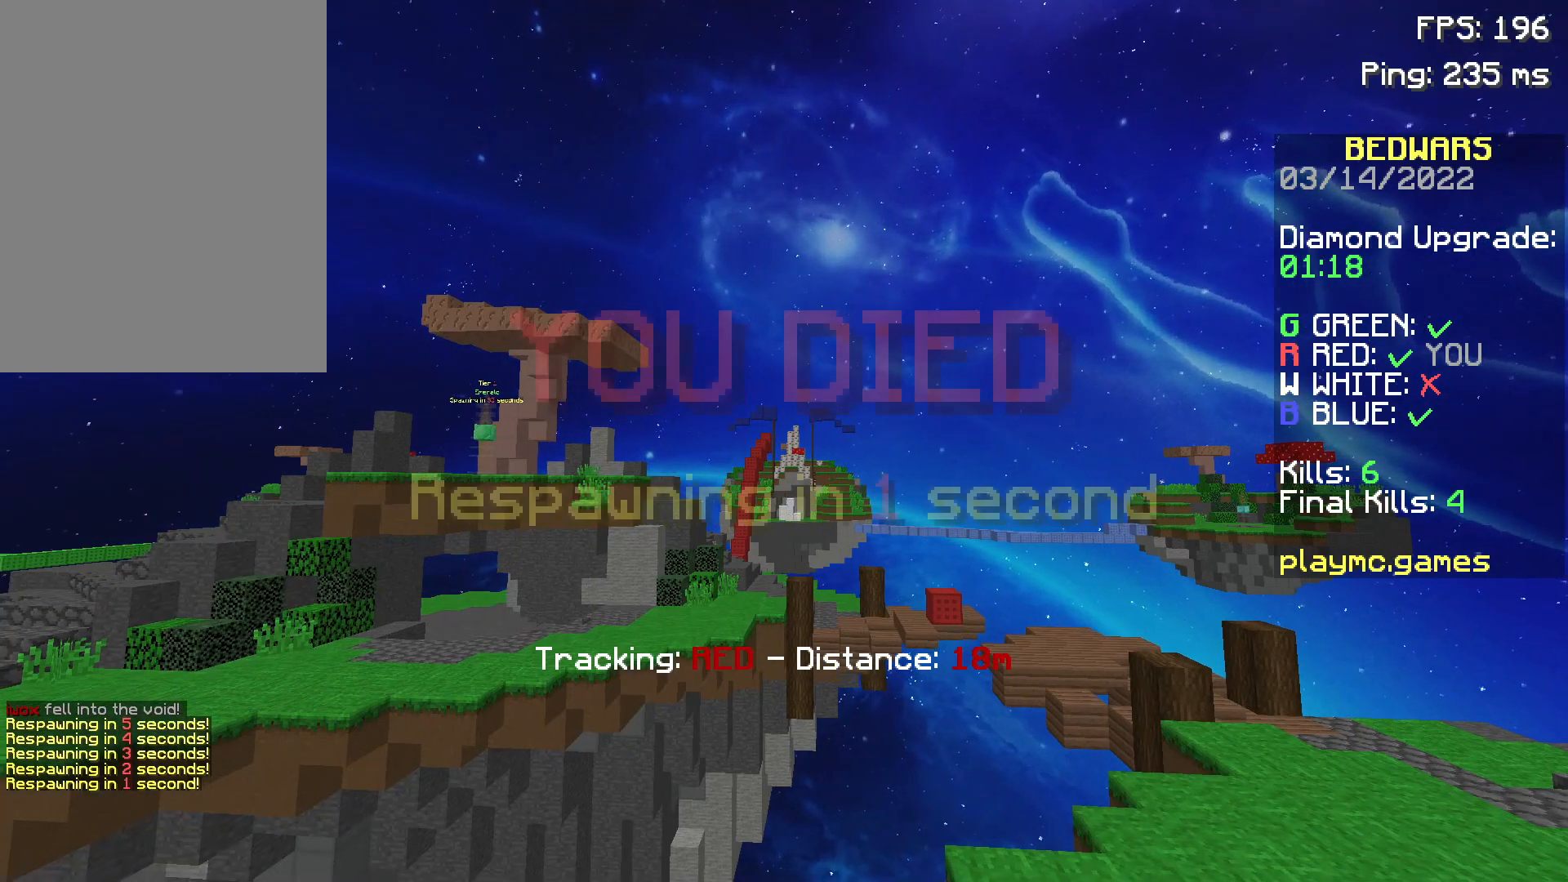
{"keys": ["s"], "mouse": [], "events": [[101, "s", "down"]]}
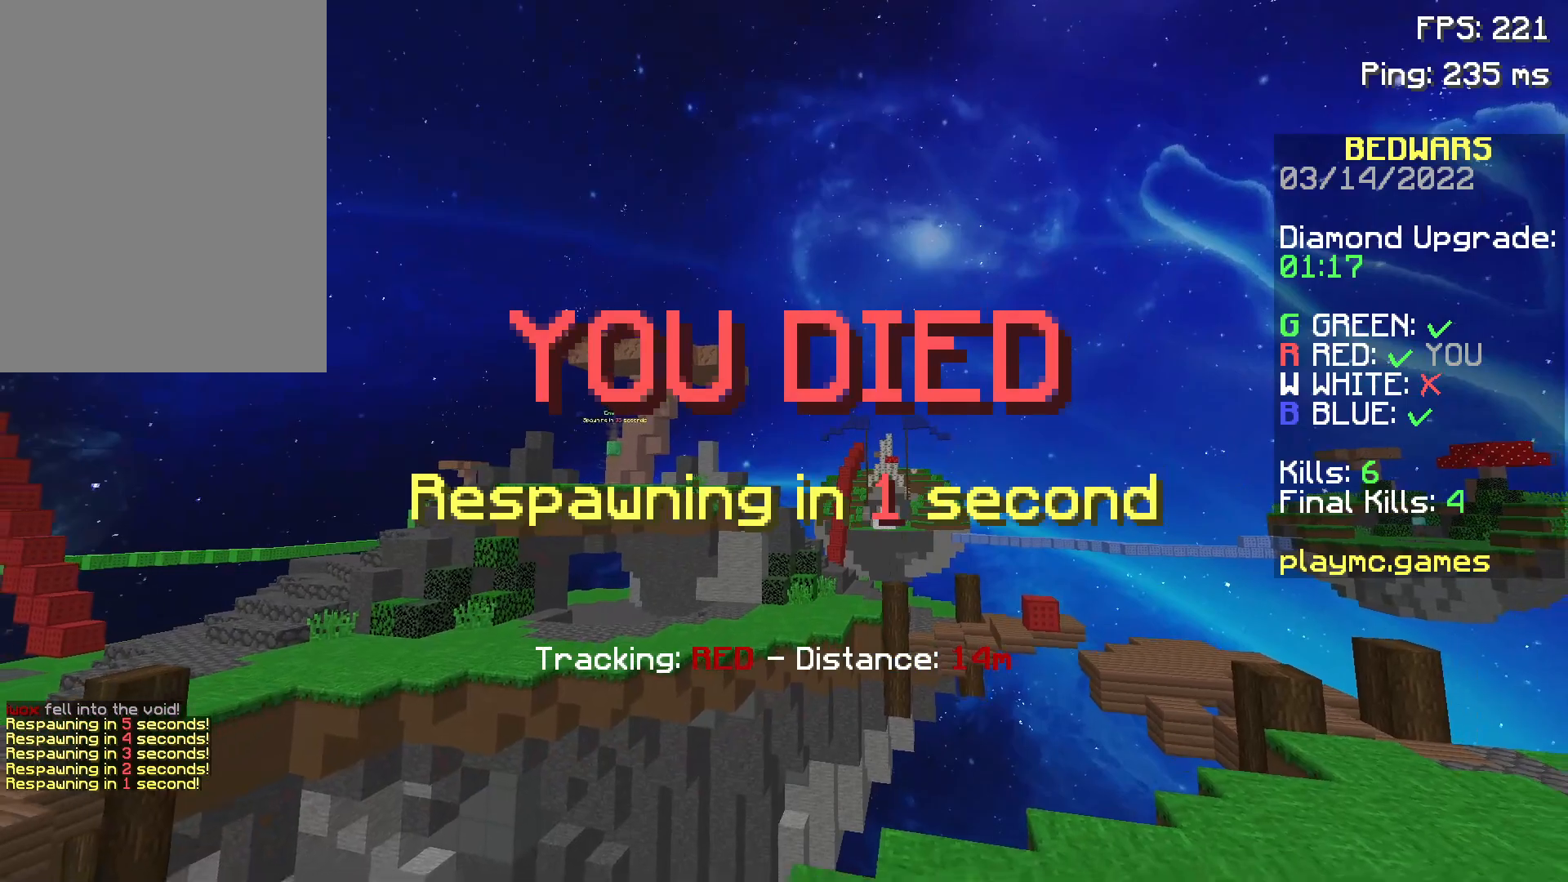
{"keys": ["s"], "mouse": ["left"], "events": [[183, "mouse_left", "down"], [234, "mouse_left", "up"], [284, "mouse_left", "down"], [334, "mouse_left", "up"], [384, "mouse_left", "down"], [434, "mouse_left", "up"], [484, "mouse_left", "down"]]}
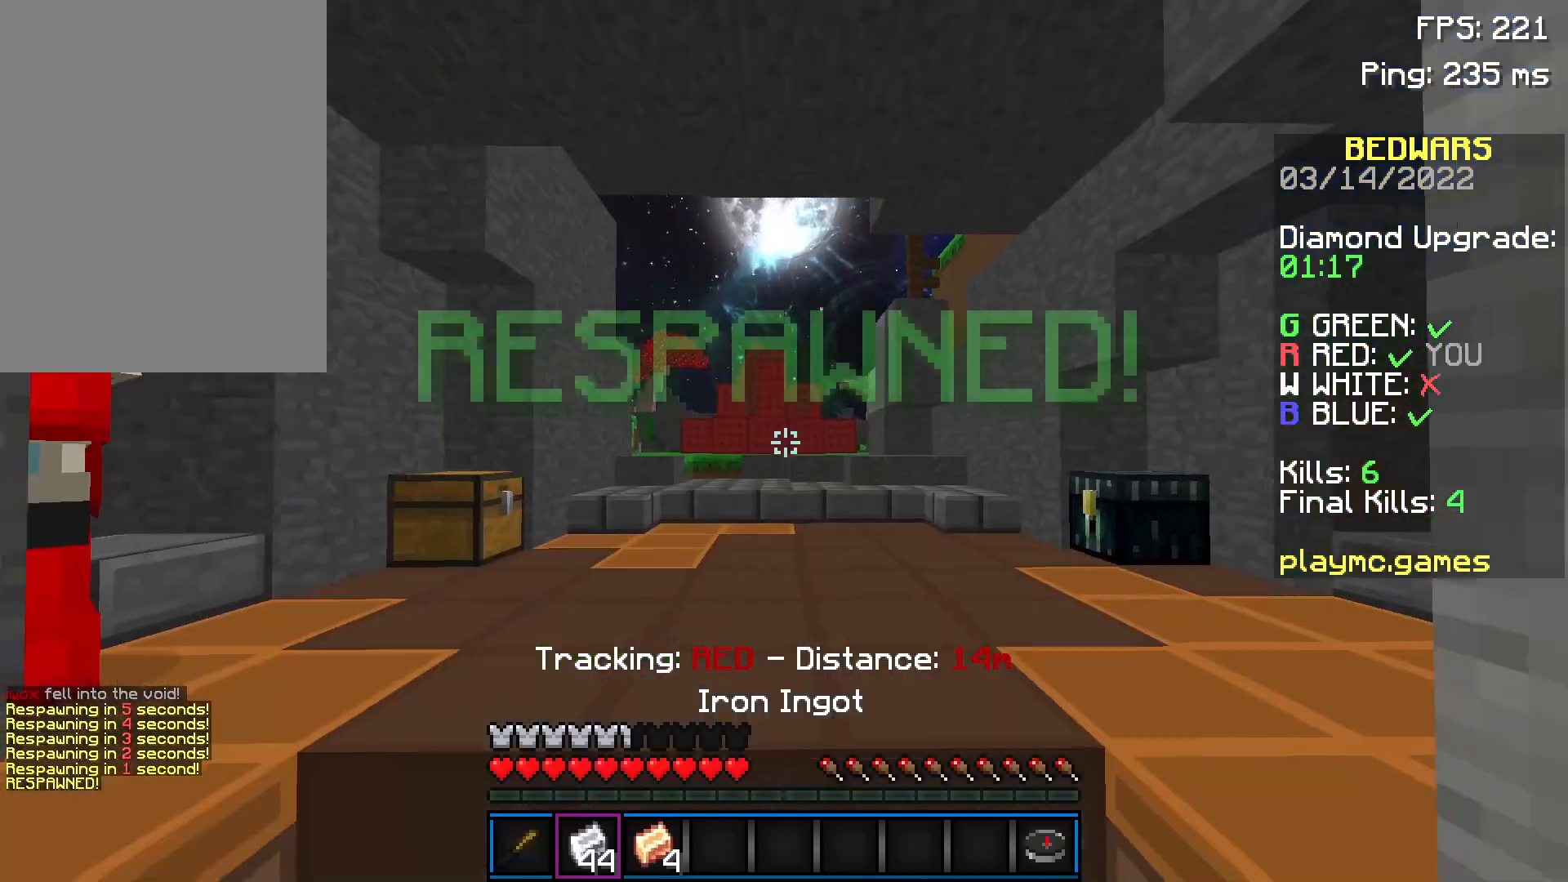
{"keys": ["a"], "mouse": [], "events": [[34, "mouse_left", "up"], [84, "mouse_left", "down"], [134, "mouse_left", "up"], [184, "mouse_left", "down"], [284, "mouse_left", "up"], [334, "mouse_left", "down"], [434, "a", "down"], [484, "mouse_left", "up"], [484, "s", "up"]]}
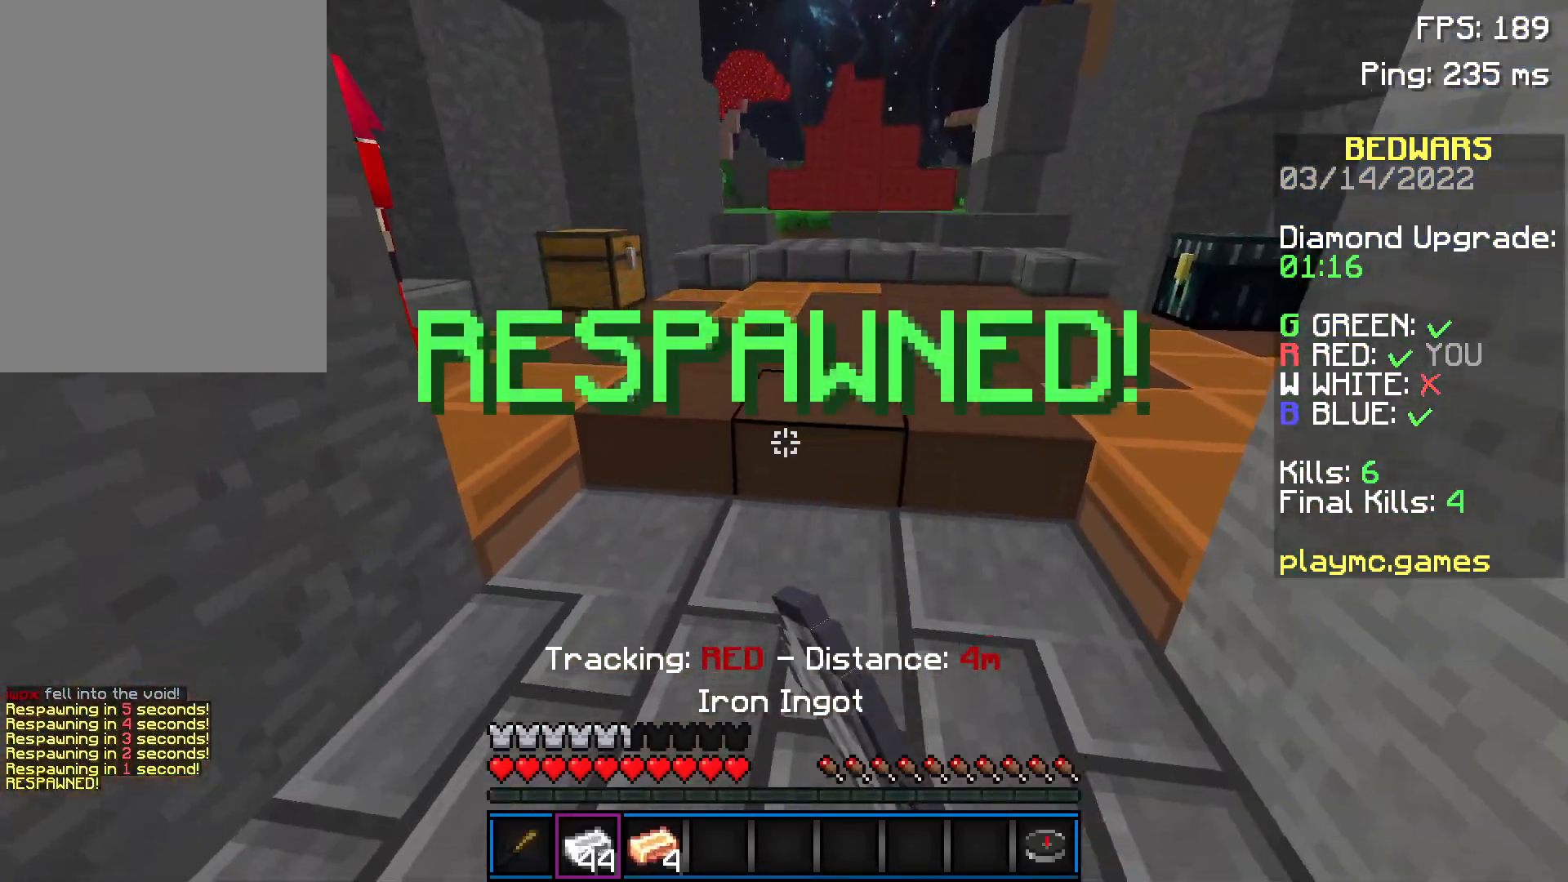
{"keys": ["space", "w"], "mouse": [], "events": [[83, "a", "up"], [83, "w", "down"], [434, "mouse_left", "down"], [434, "space", "down"], [484, "mouse_left", "up"]]}
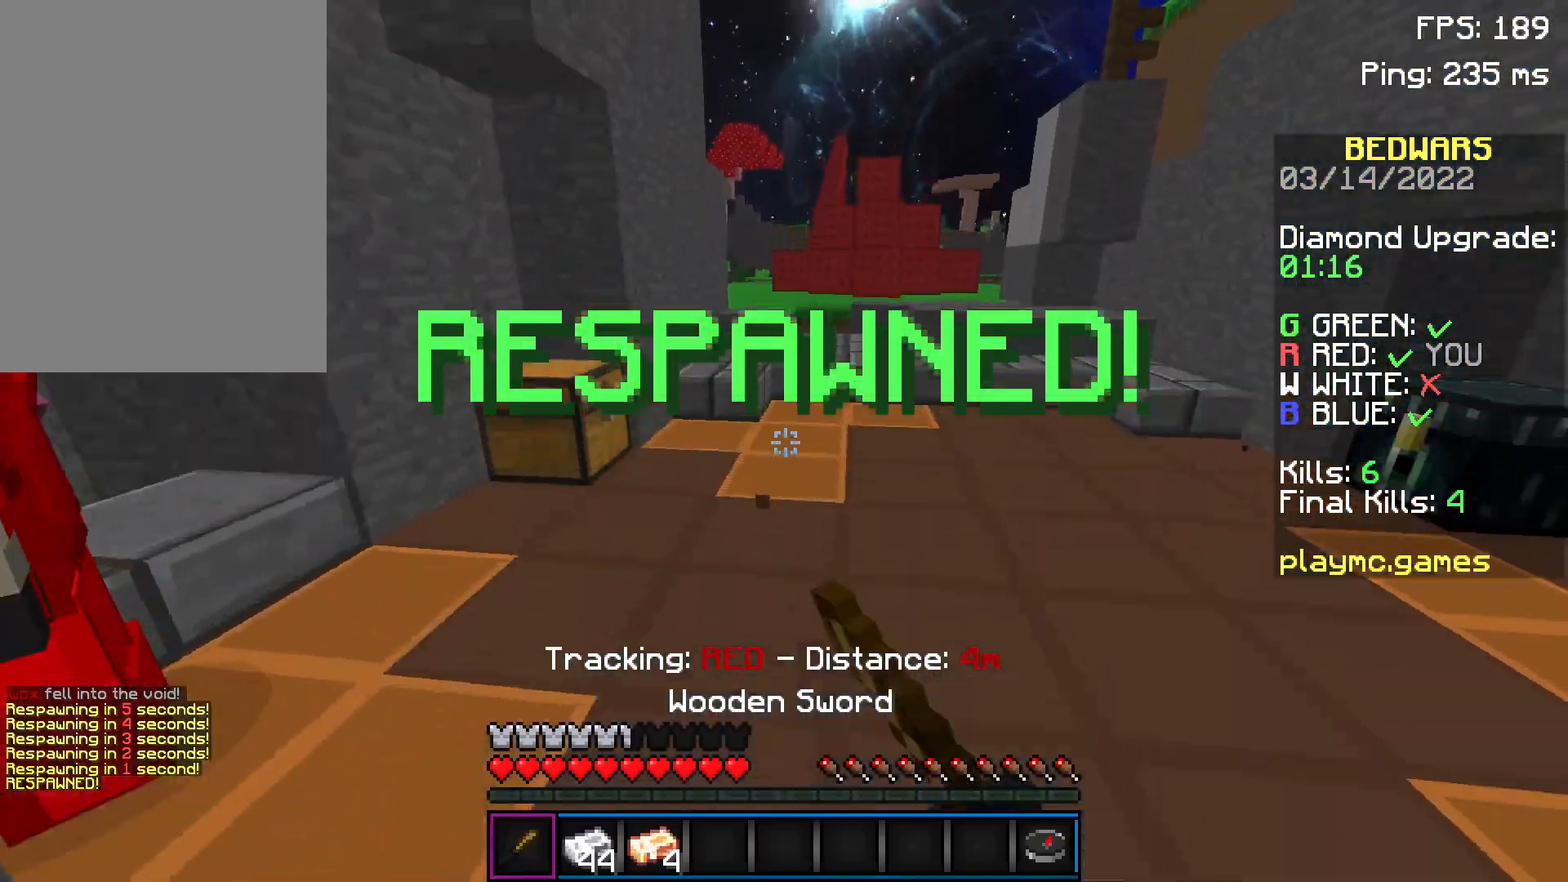
{"keys": ["w"], "mouse": [], "events": [[34, "mouse_left", "down"], [84, "mouse_left", "up"], [84, "space", "up"], [134, "mouse_left", "down"], [284, "mouse_left", "up"]]}
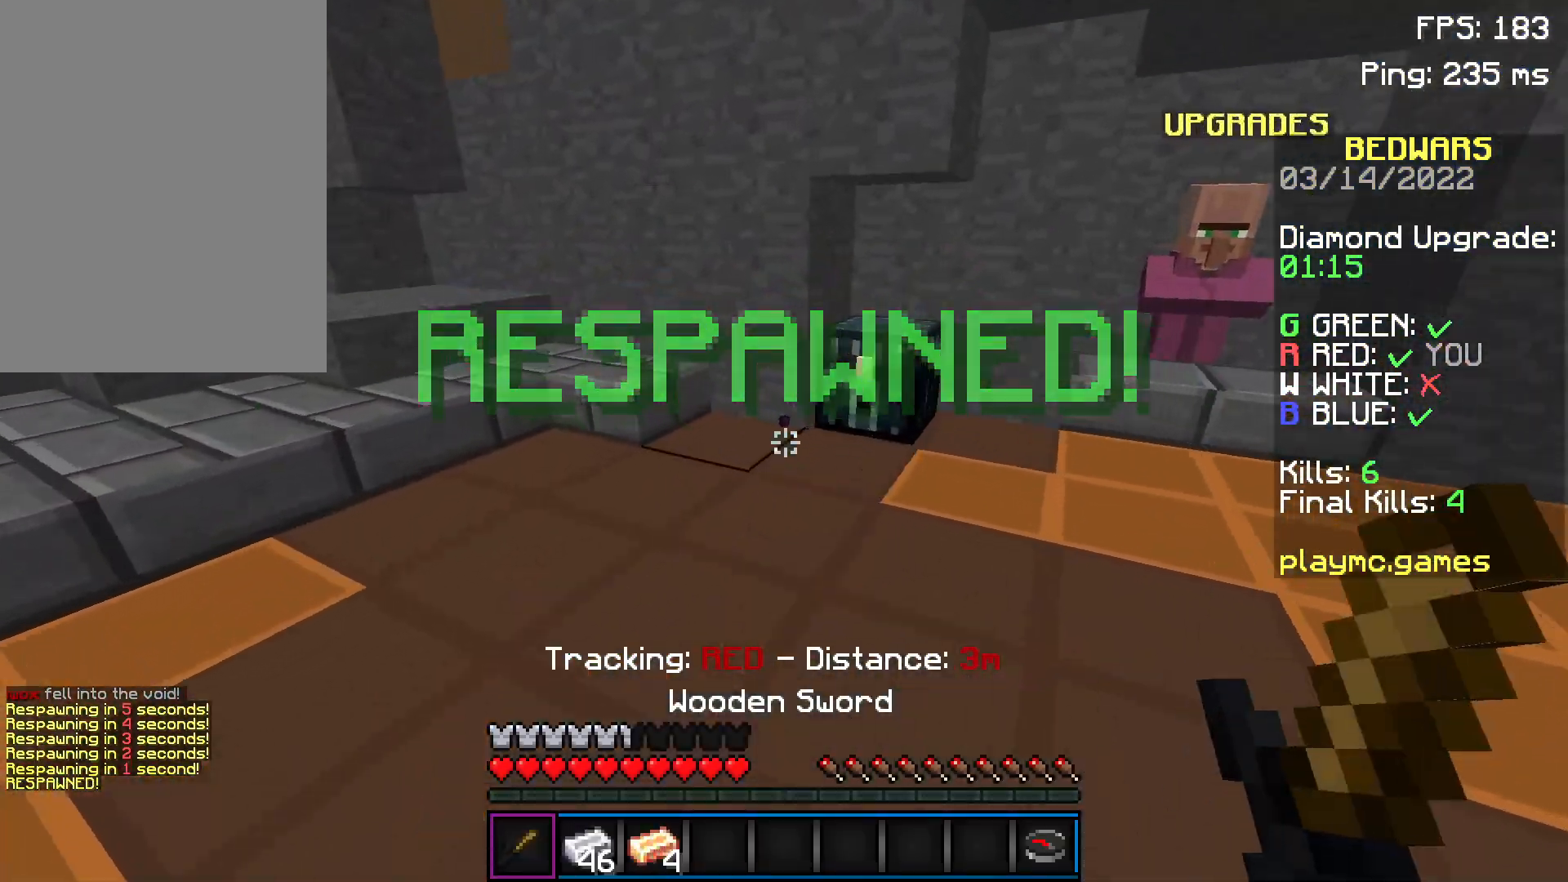
{"keys": [], "mouse": [], "events": [[284, "mouse_right", "down"], [284, "w", "up"], [384, "mouse_right", "up"]]}
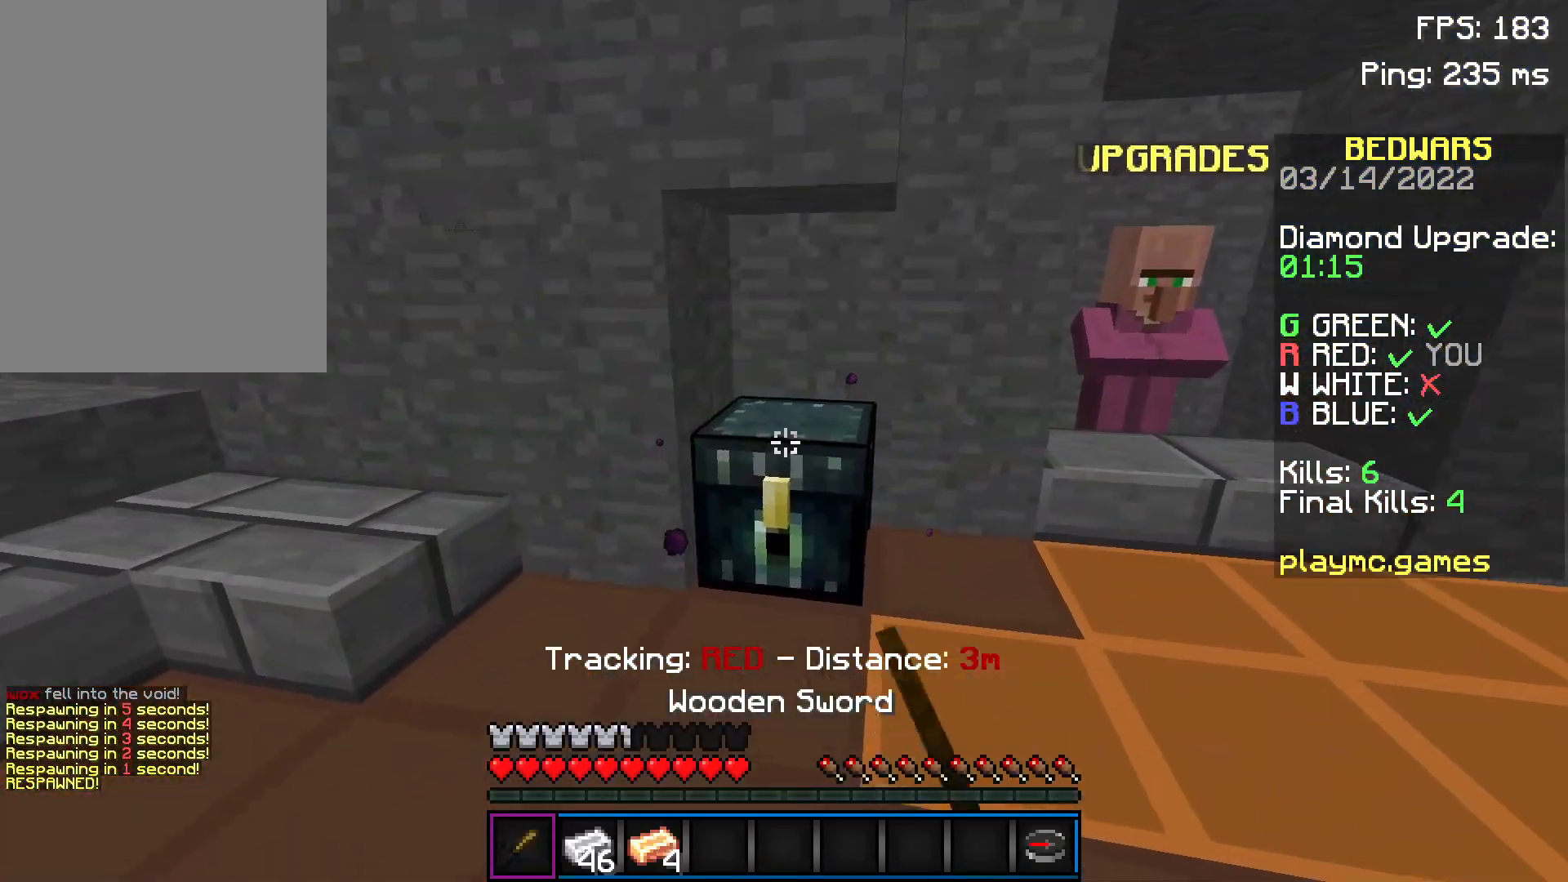
{"keys": ["a", "w"], "mouse": [], "events": [[284, "a", "down"], [484, "w", "down"]]}
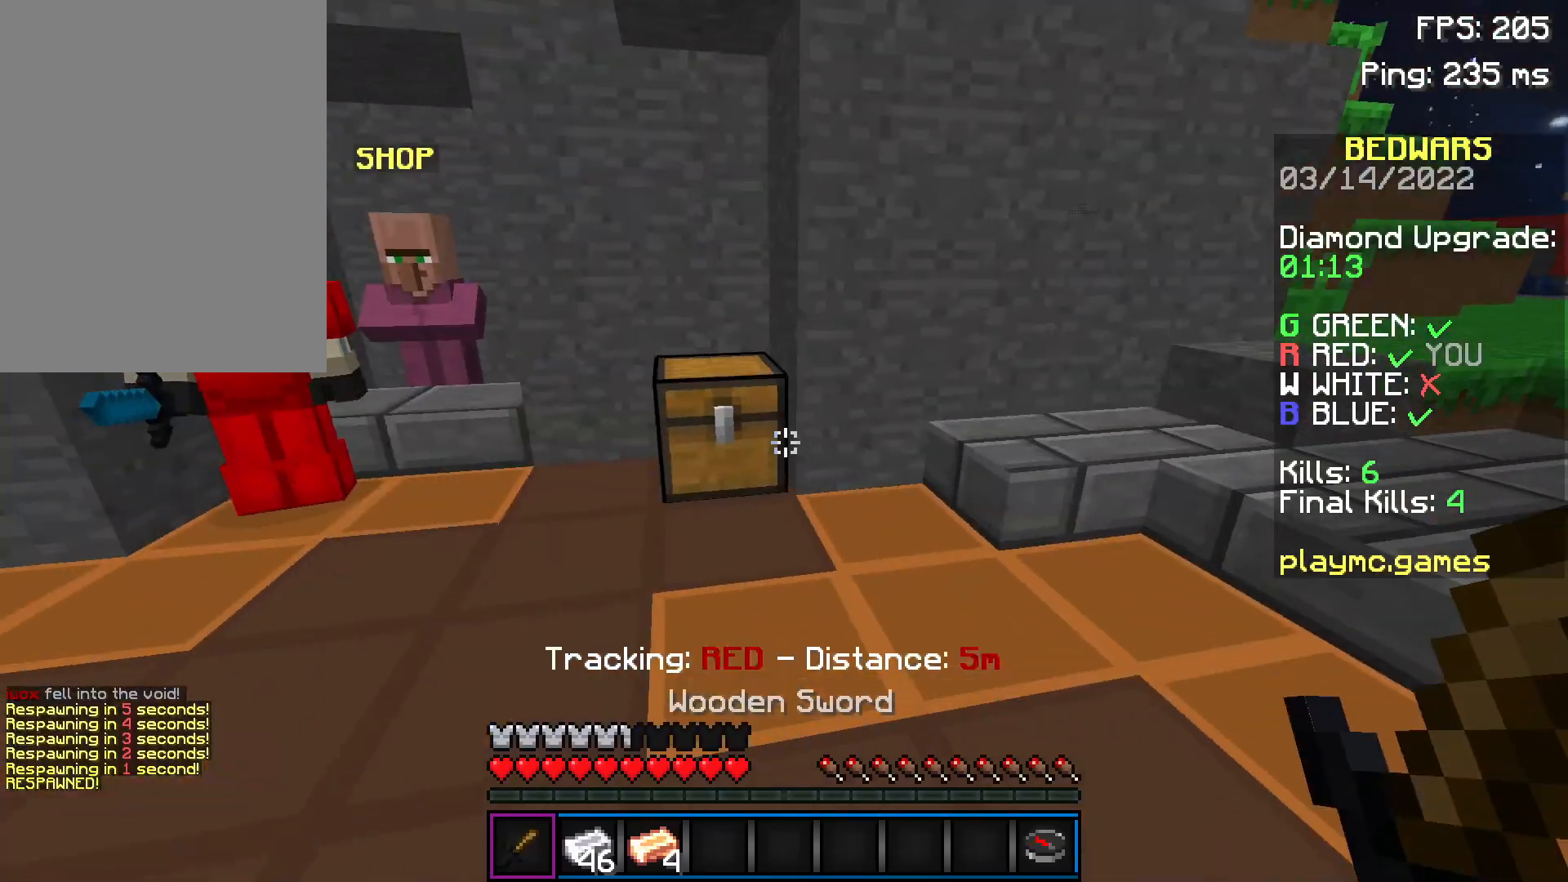
{"keys": [], "mouse": [], "events": [[183, "a", "up"], [183, "w", "up"], [234, "mouse_right", "down"], [334, "mouse_right", "up"]]}
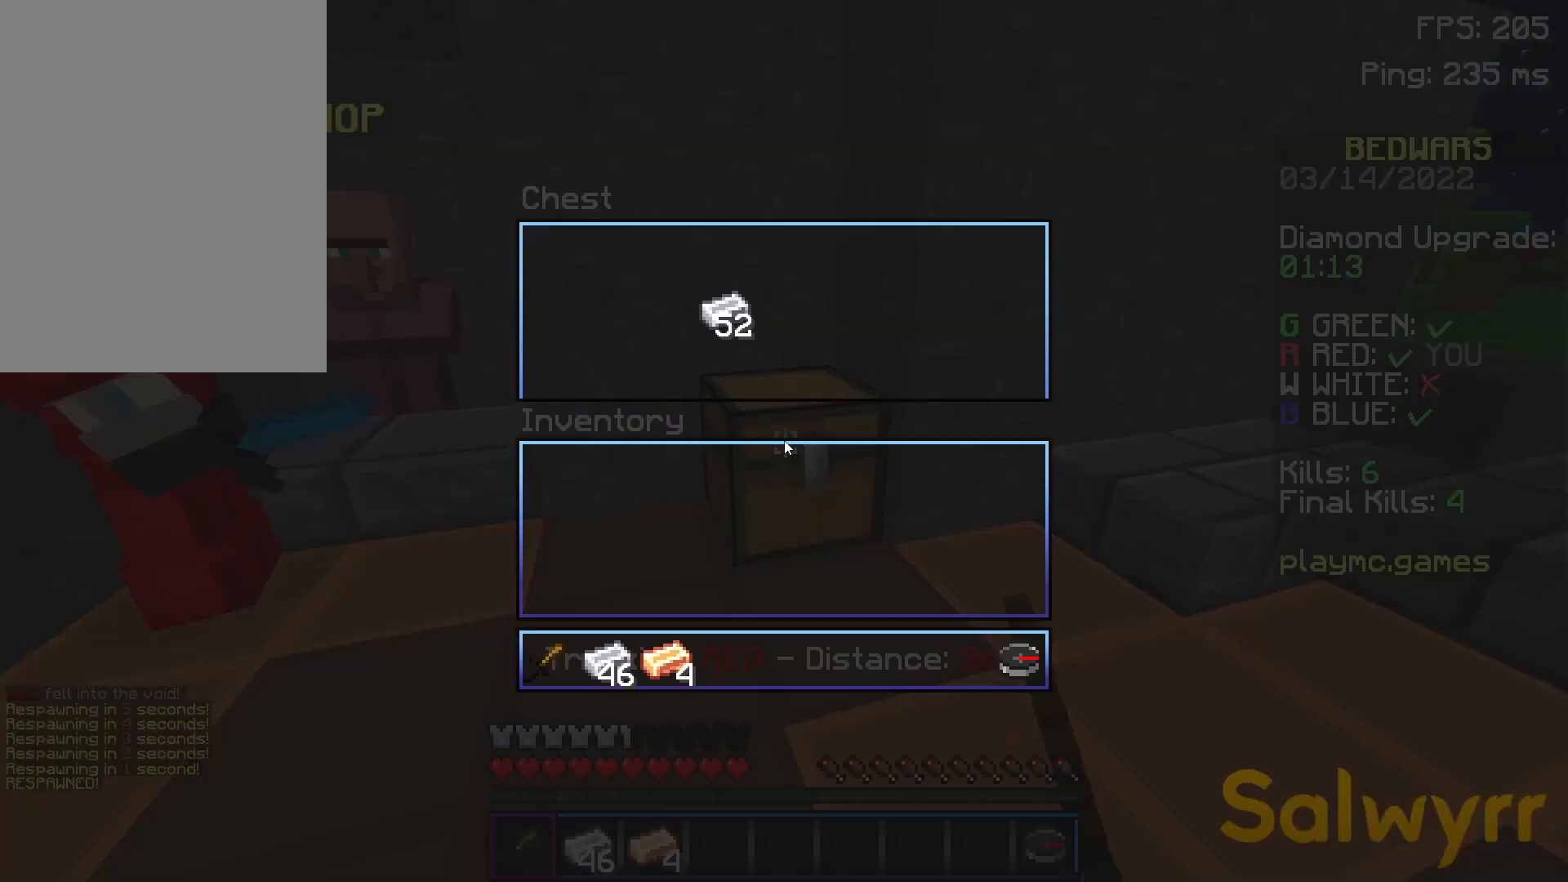
{"keys": ["w"], "mouse": [], "events": [[384, "w", "down"]]}
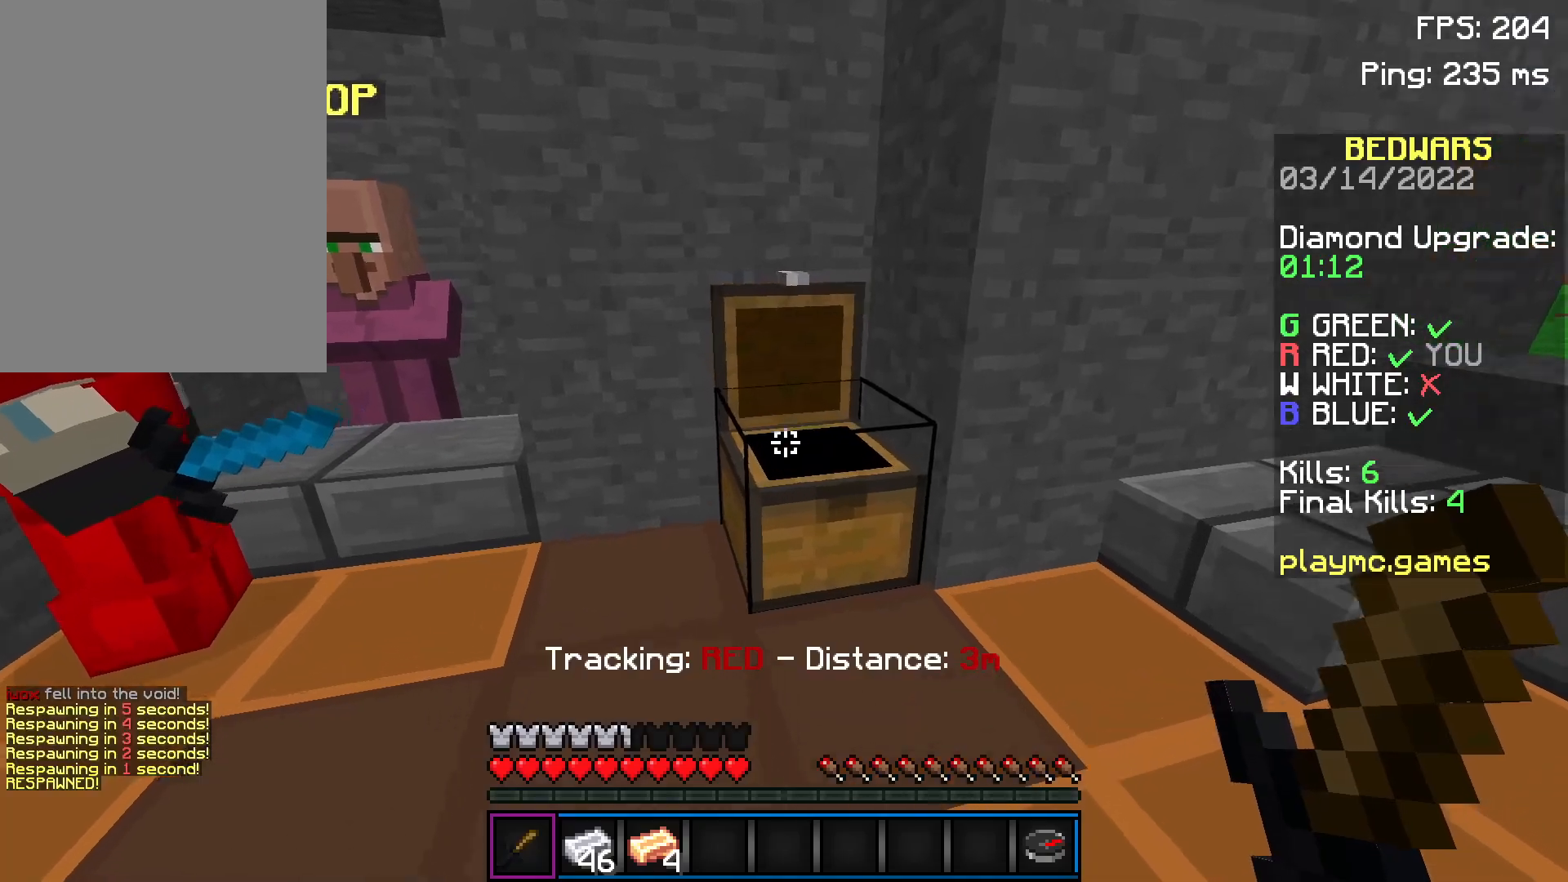
{"keys": [], "mouse": [], "events": [[33, "a", "down"], [83, "w", "up"], [133, "a", "up"], [133, "mouse_right", "down"], [234, "mouse_right", "up"]]}
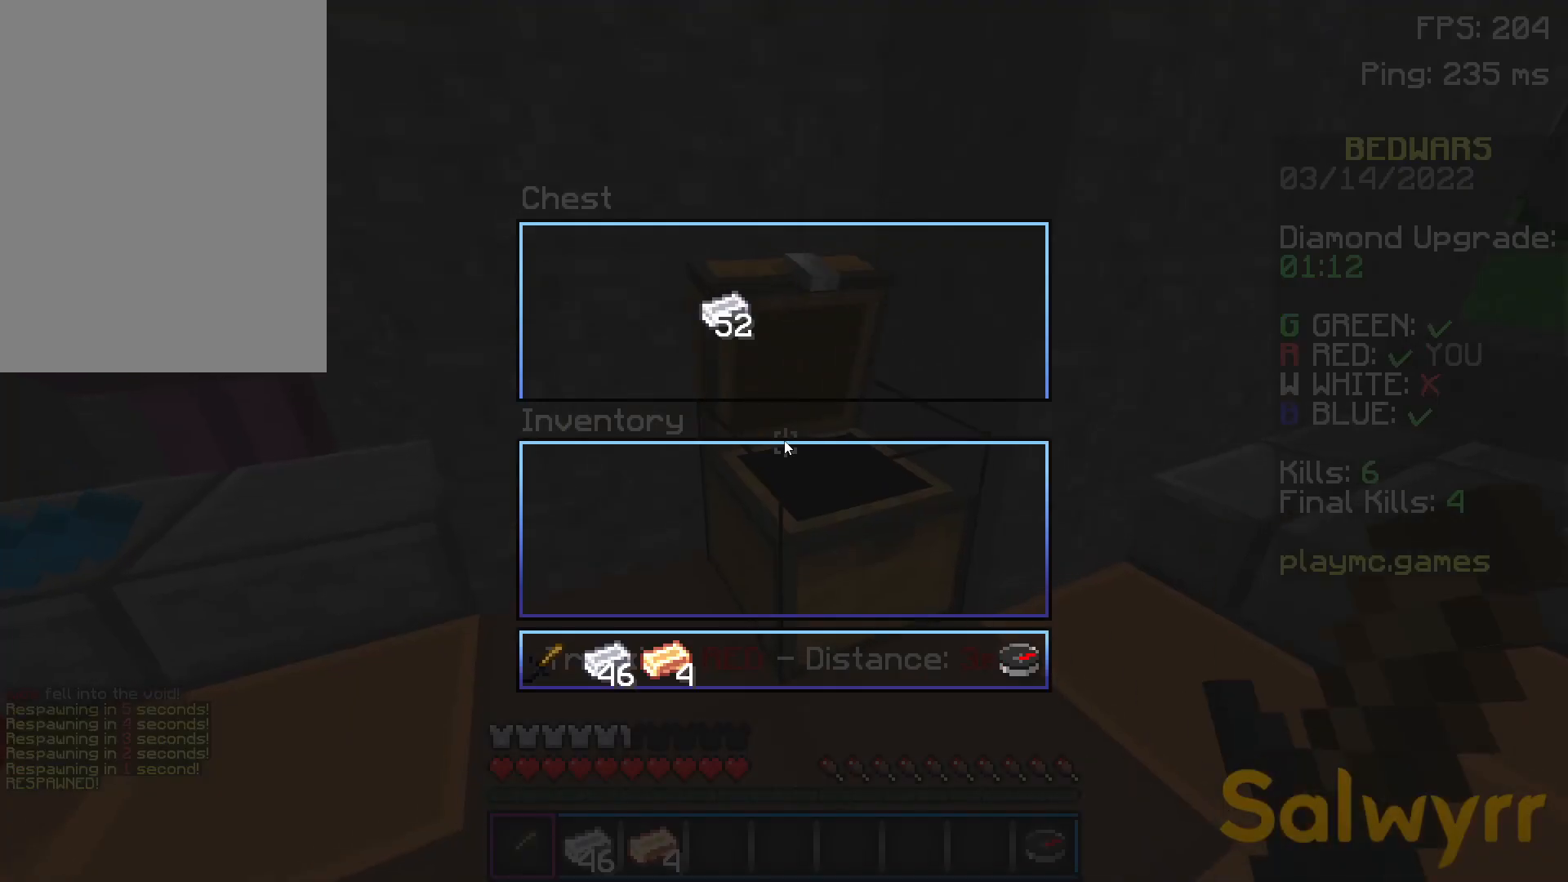
{"keys": [], "mouse": [], "events": []}
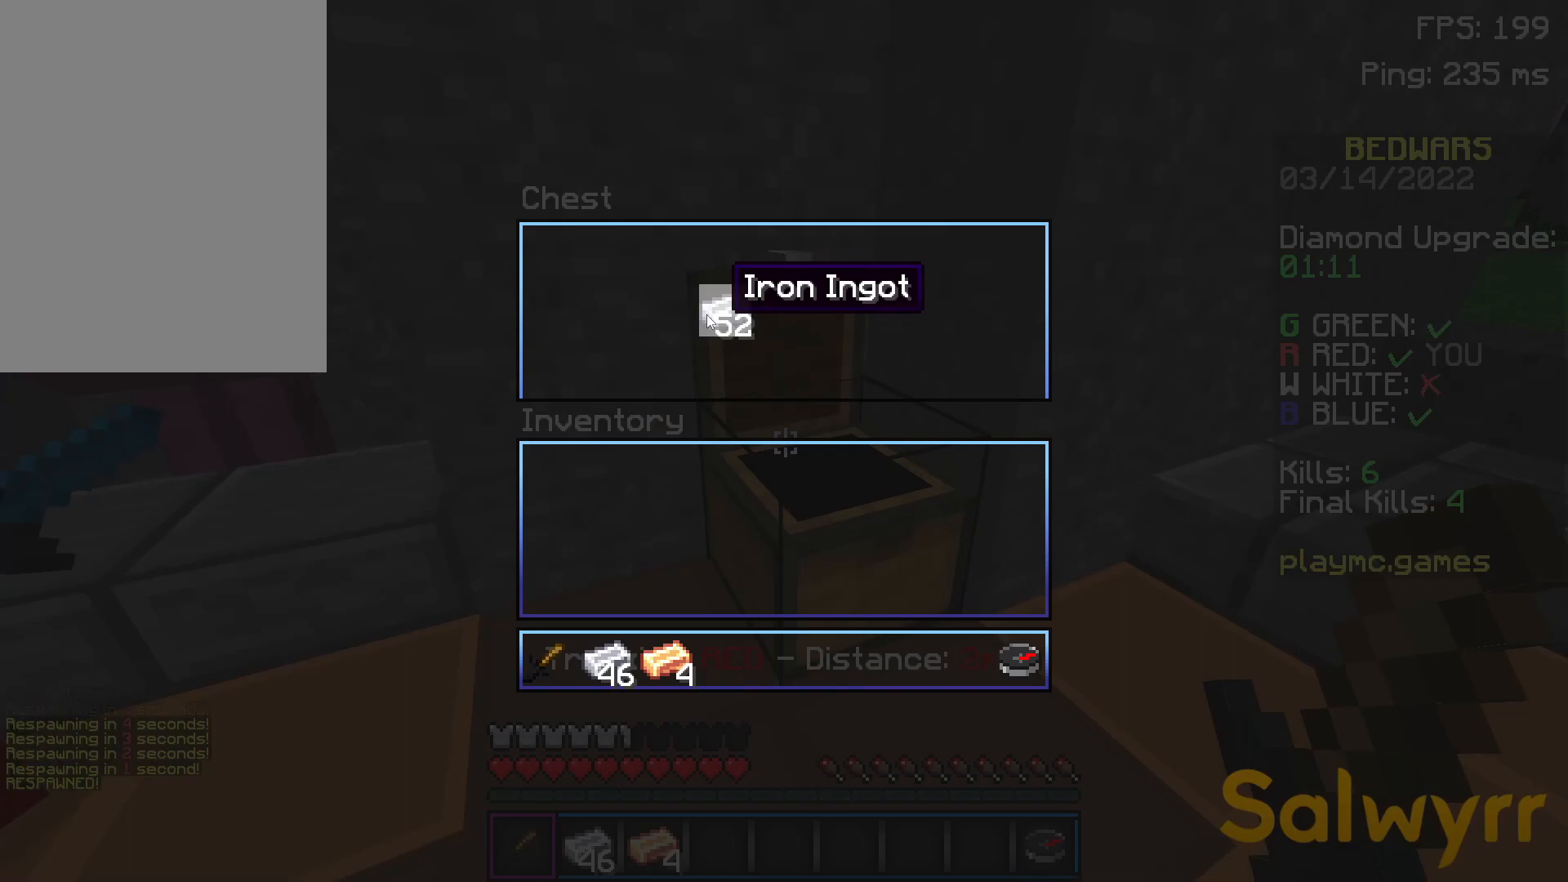
{"keys": [], "mouse": [], "events": []}
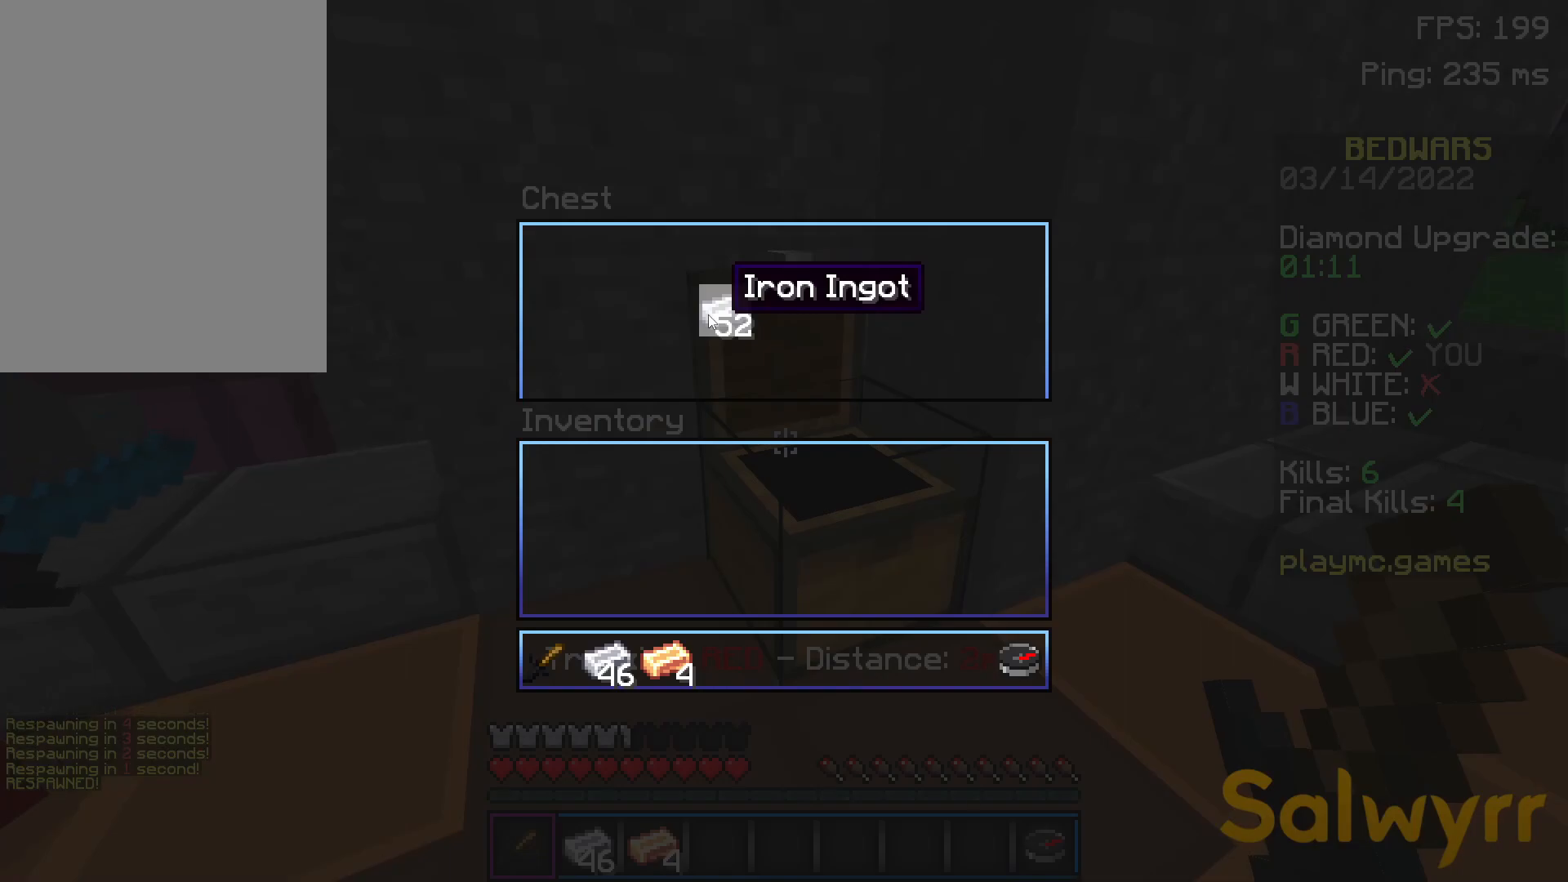
{"keys": [], "mouse": [], "events": []}
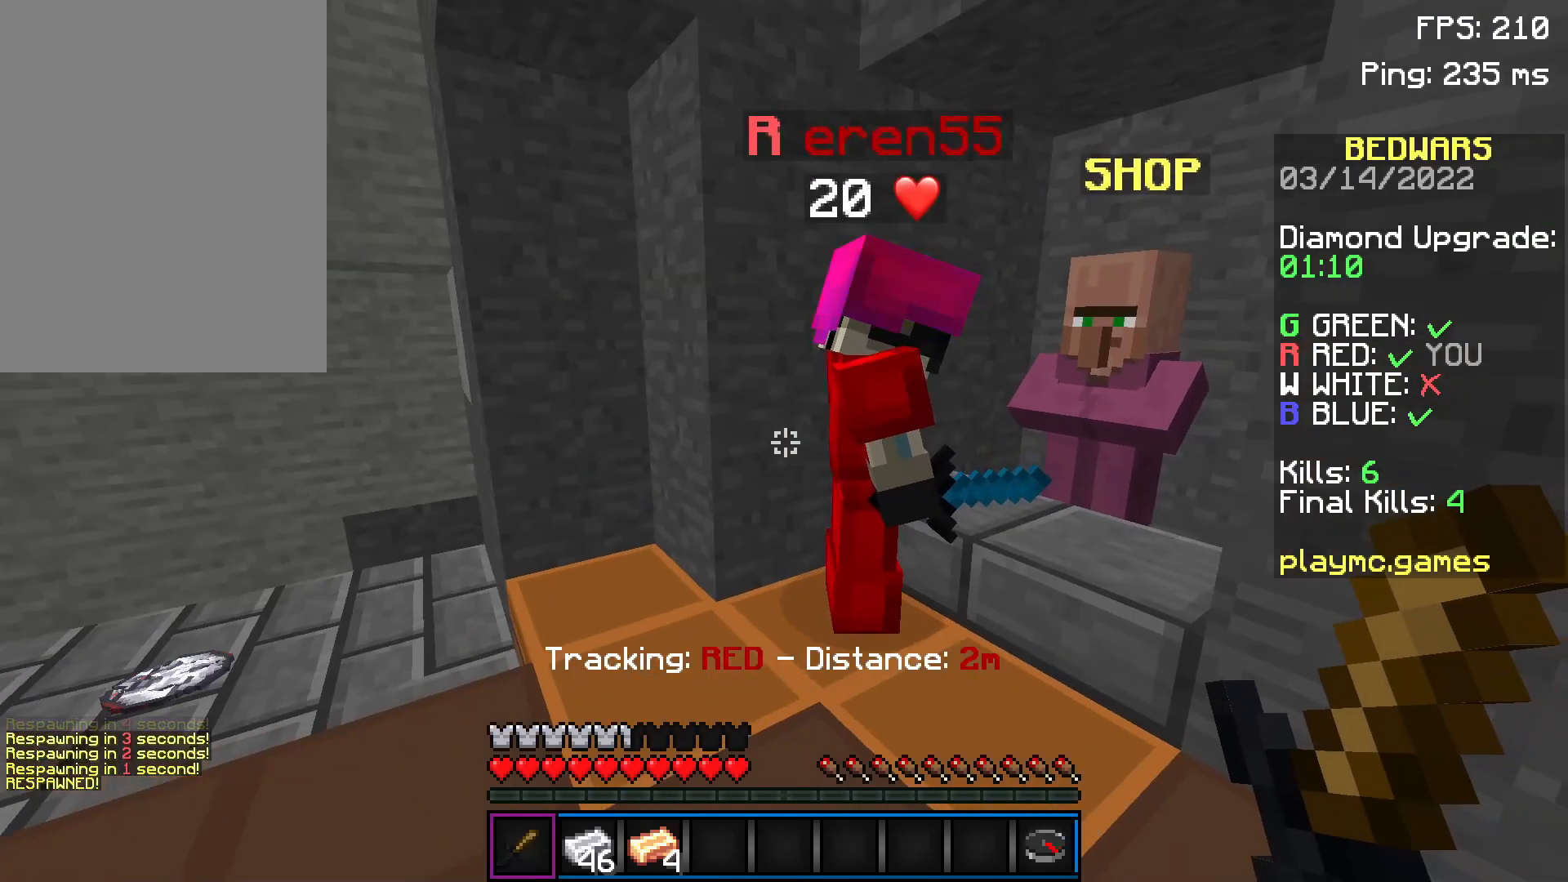
{"keys": ["w"], "mouse": [], "events": [[334, "mouse_left", "down"], [384, "mouse_left", "up"], [434, "mouse_left", "down"], [484, "mouse_left", "up"], [484, "w", "down"]]}
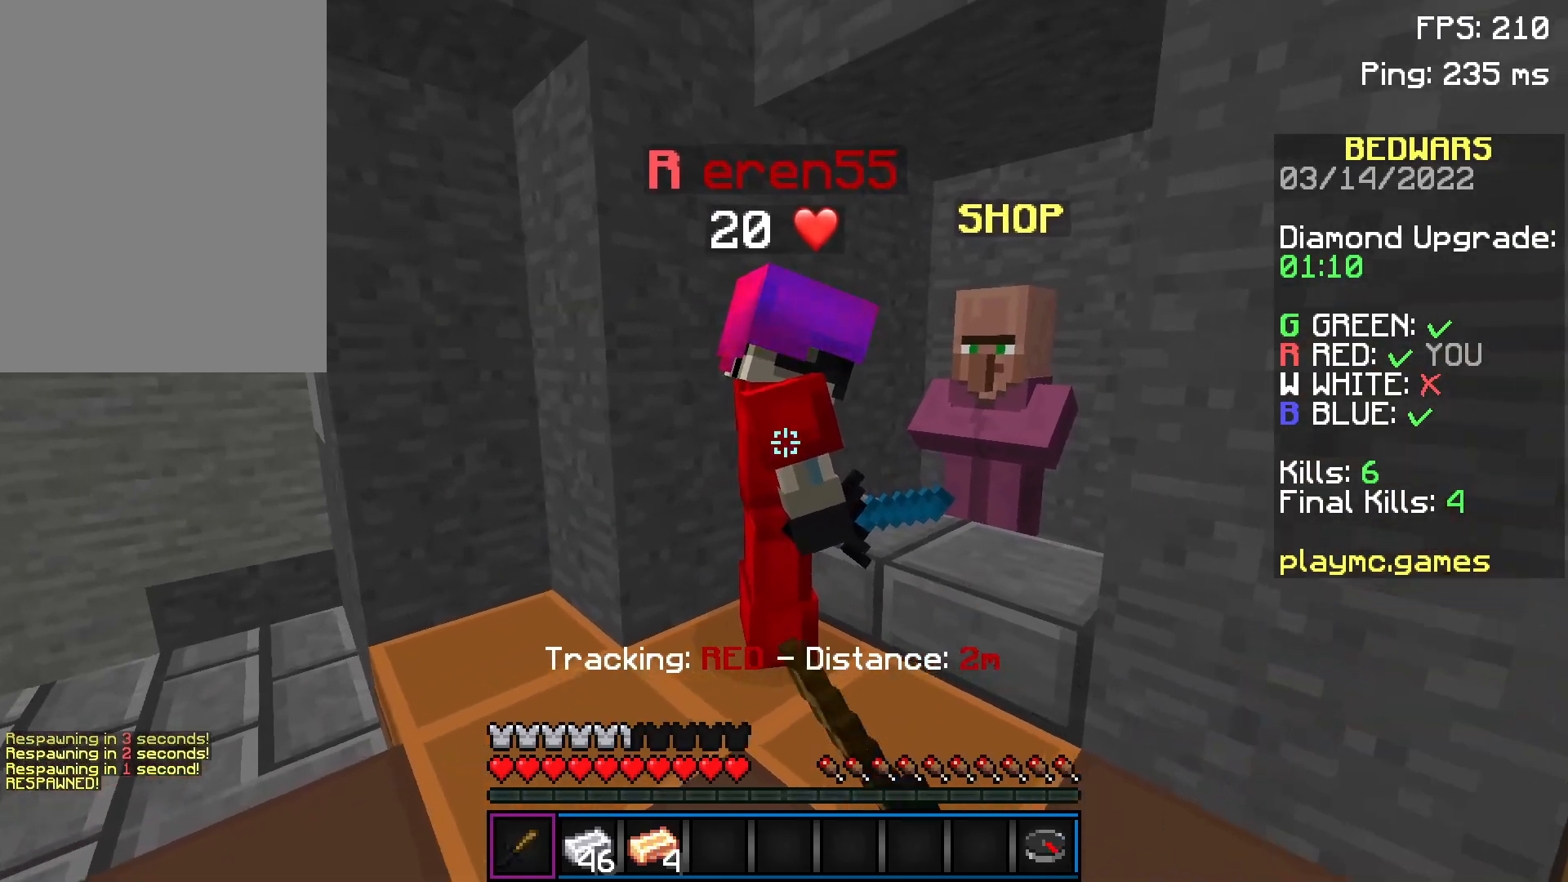
{"keys": ["s"], "mouse": ["left"], "events": [[34, "mouse_left", "down"], [84, "mouse_left", "up"], [184, "mouse_left", "down"], [234, "mouse_left", "up"], [284, "mouse_left", "down"], [284, "w", "up"], [334, "mouse_left", "up"], [384, "mouse_left", "down"], [434, "s", "down"]]}
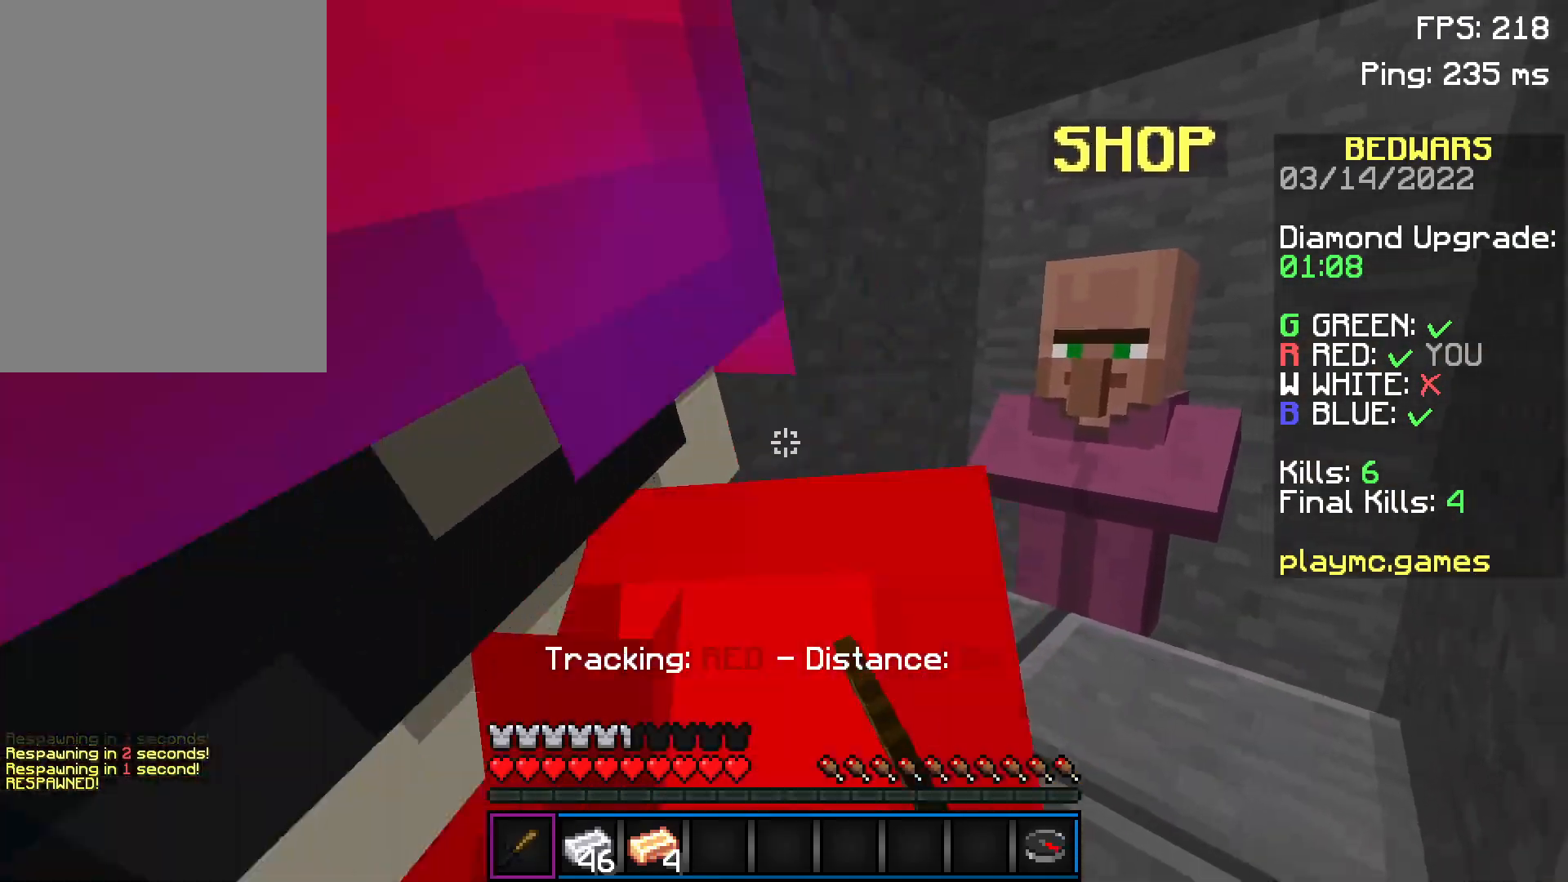
{"keys": [], "mouse": [], "events": [[50, "mouse_left", "up"], [150, "s", "up"], [200, "w", "down"], [401, "a", "down"], [501, "a", "up"], [501, "w", "up"]]}